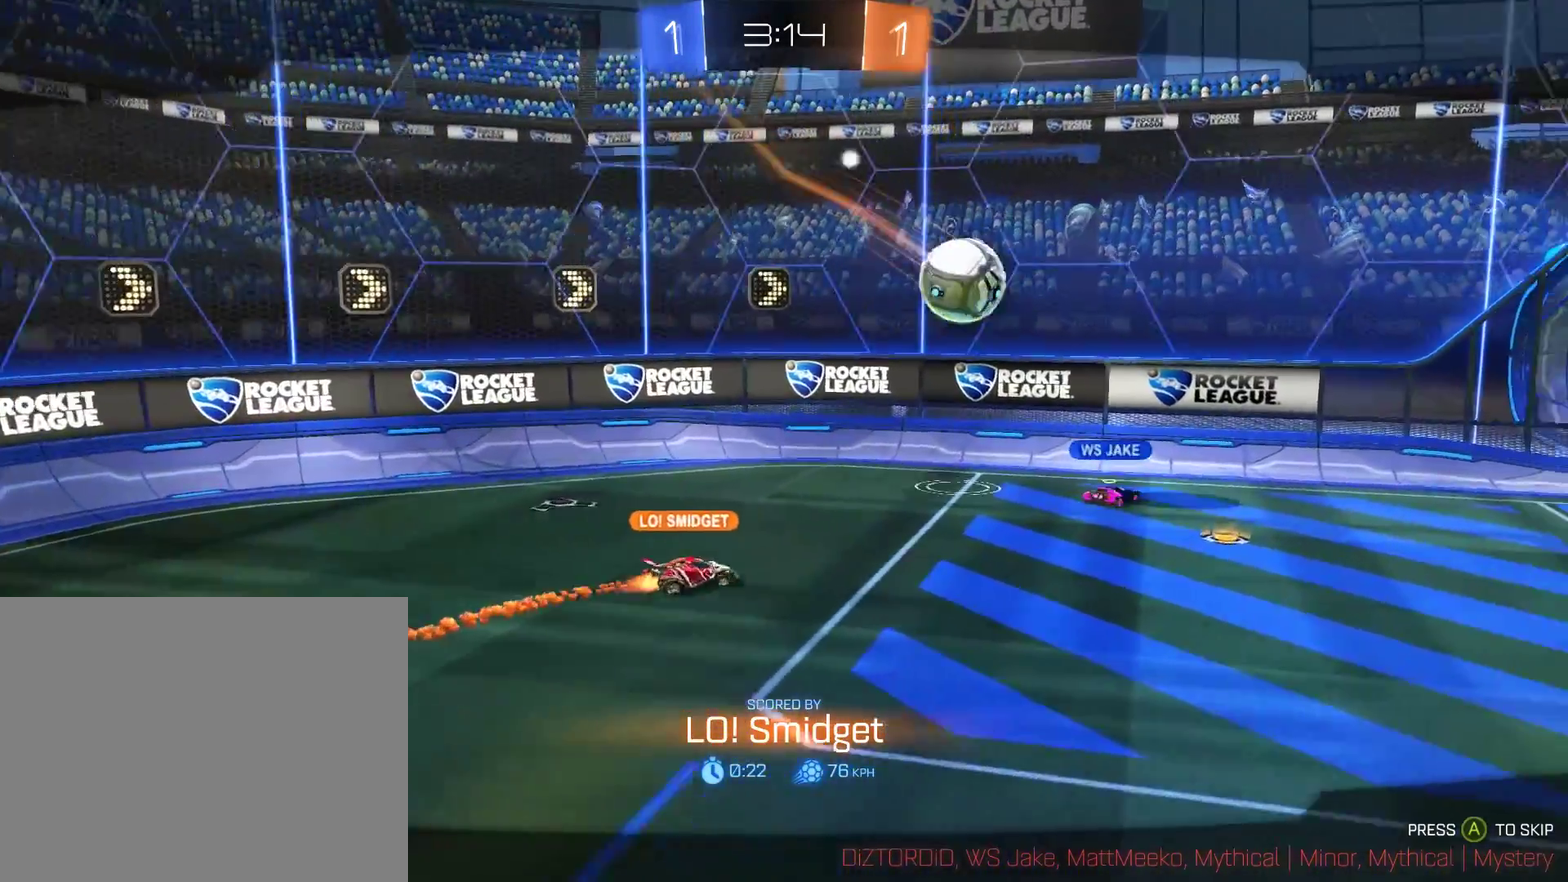
Gameplay with a controller (Xbox layout); each line is a JSON object with the inputs held at the frame after it. "events" lists button and stick changes between this image and that frame as [ms after this image, input, new state], when the widget could be followed in between.
{"buttons": [], "left_stick": "center", "right_stick": "center", "events": []}
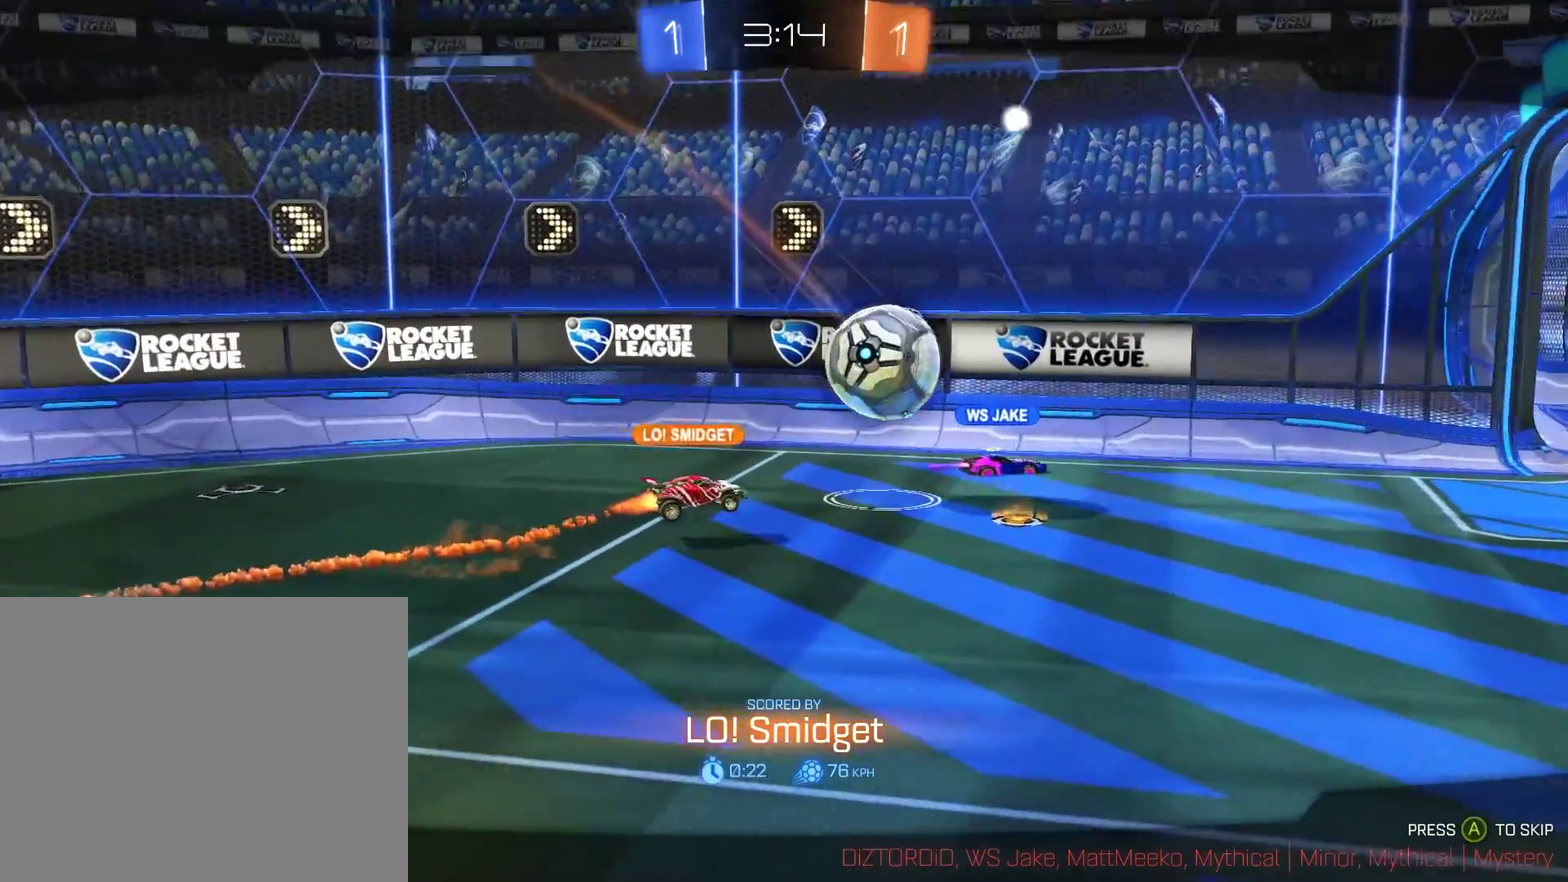
{"buttons": ["A", "B", "L1"], "left_stick": "center", "right_stick": "center", "events": [[333, "L1", "down"], [433, "A", "down"], [433, "B", "down"]]}
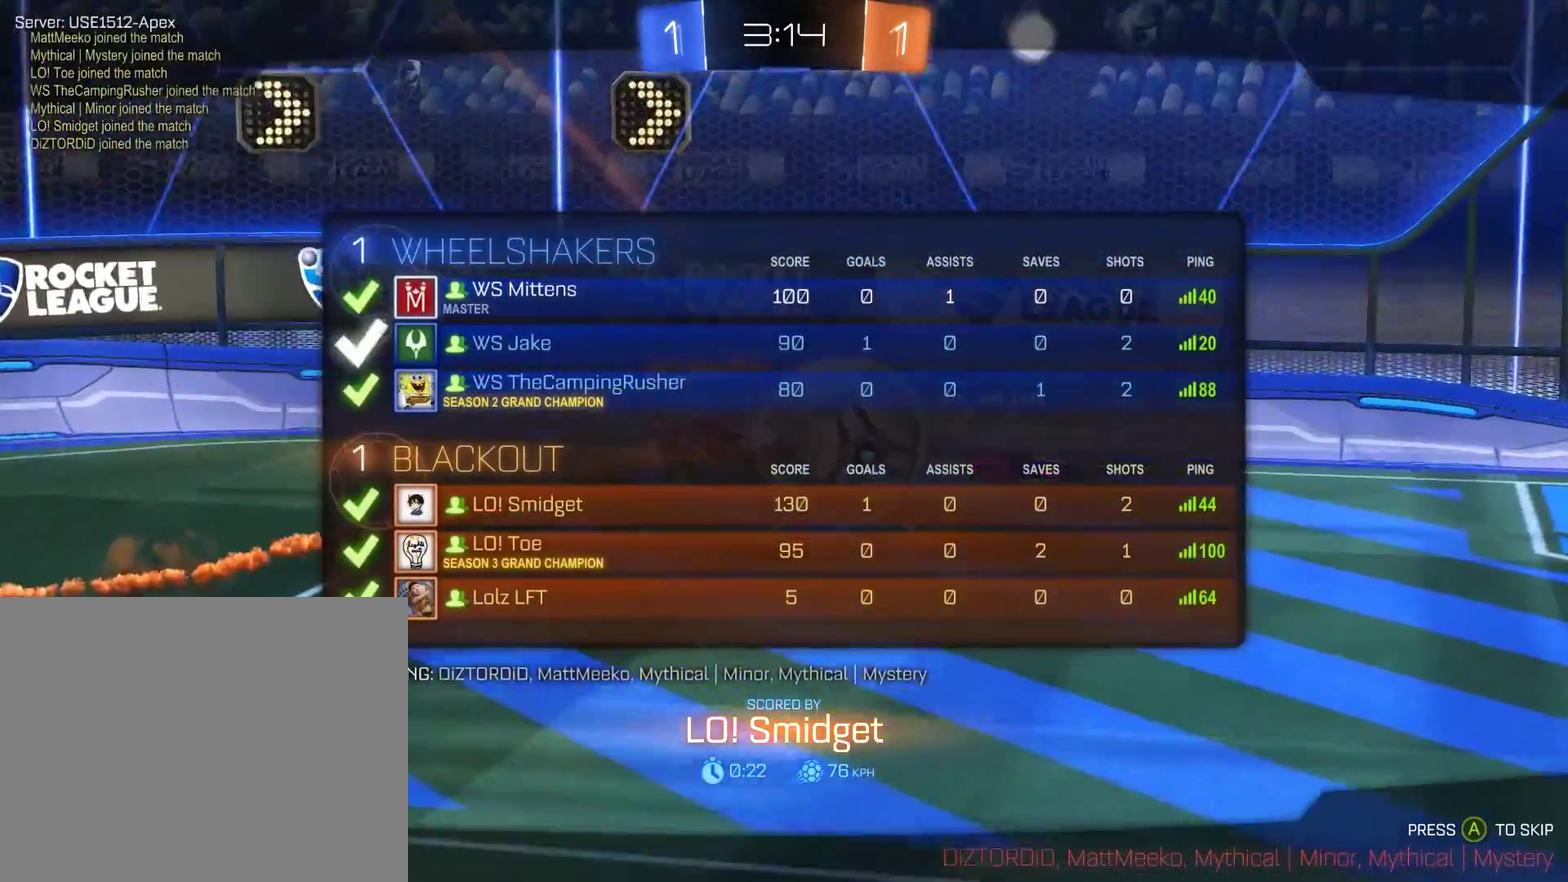
{"buttons": ["B", "R2"], "left_stick": "center", "right_stick": "down-right", "events": [[33, "A", "up"], [100, "A", "down"], [133, "R2", "down"], [200, "A", "up"], [400, "right_stick", "down"], [433, "L1", "up"], [467, "right_stick", "down-right"]]}
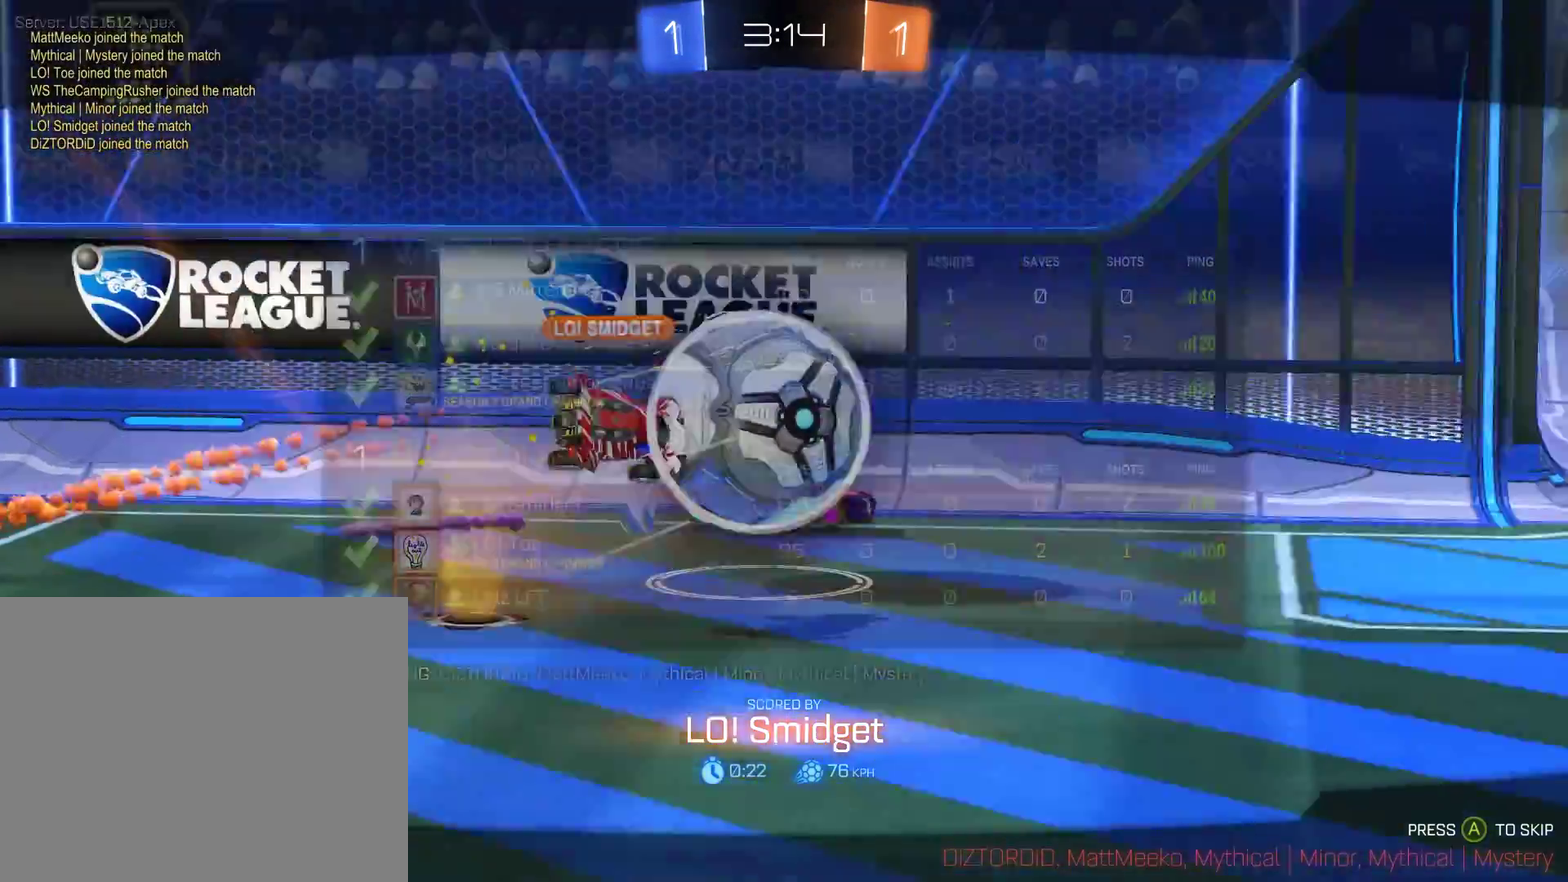
{"buttons": ["B", "L1", "R2"], "left_stick": "center", "right_stick": "center", "events": [[67, "B", "up"], [67, "right_stick", "up"], [100, "R2", "up"], [100, "left_stick", "down-right"], [200, "right_stick", "right"], [233, "left_stick", "right"], [300, "B", "down"], [300, "right_stick", "center"], [333, "left_stick", "center"], [400, "L1", "down"], [467, "R2", "down"]]}
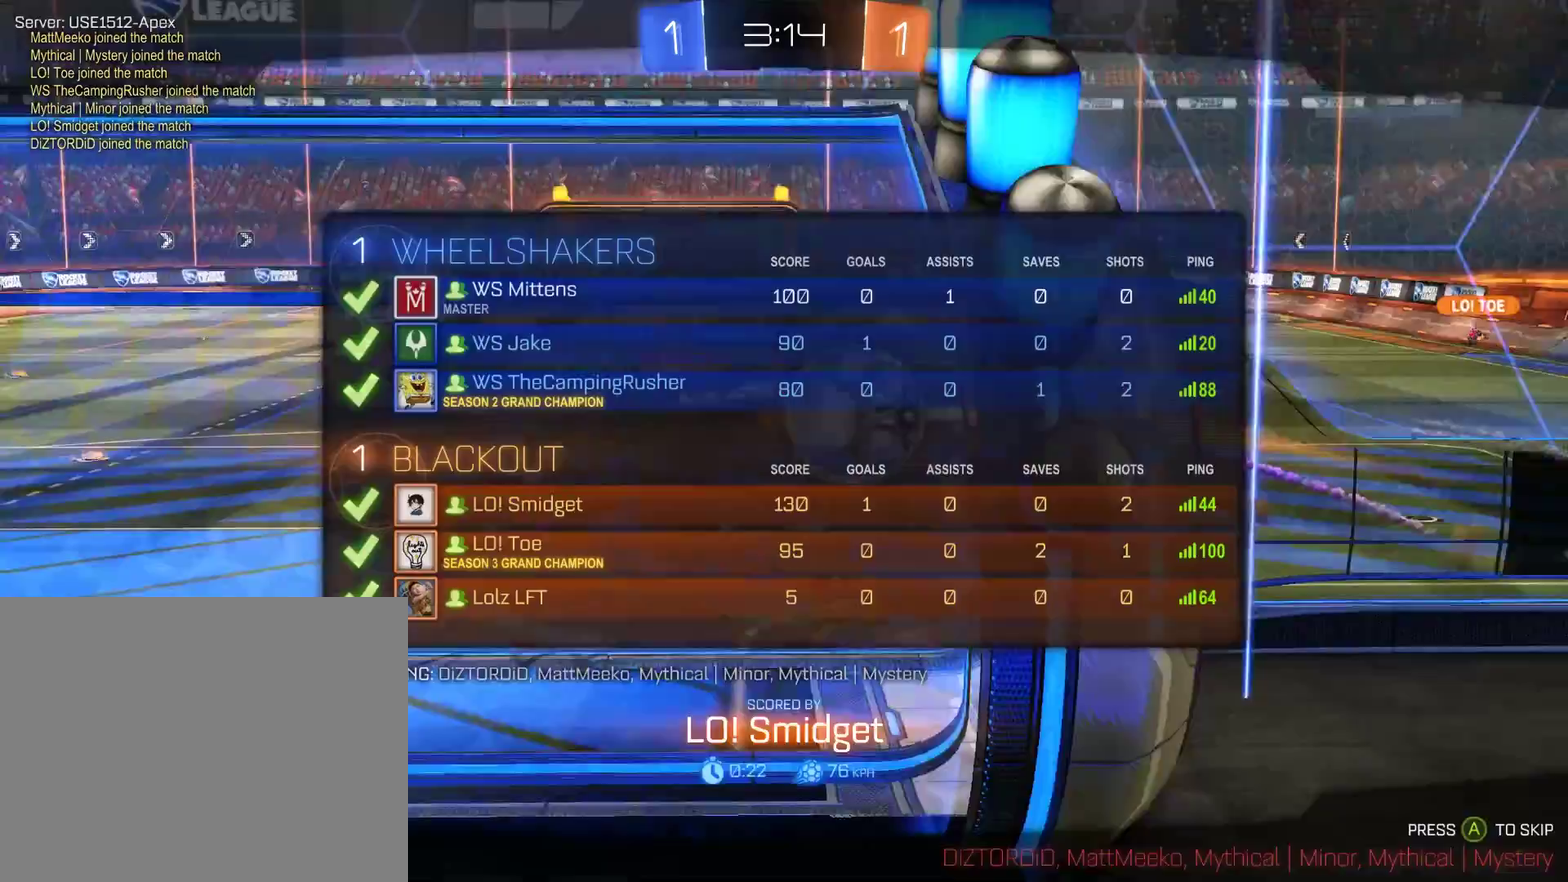
{"buttons": ["B", "R2"], "left_stick": "center", "right_stick": "center", "events": [[267, "L1", "up"]]}
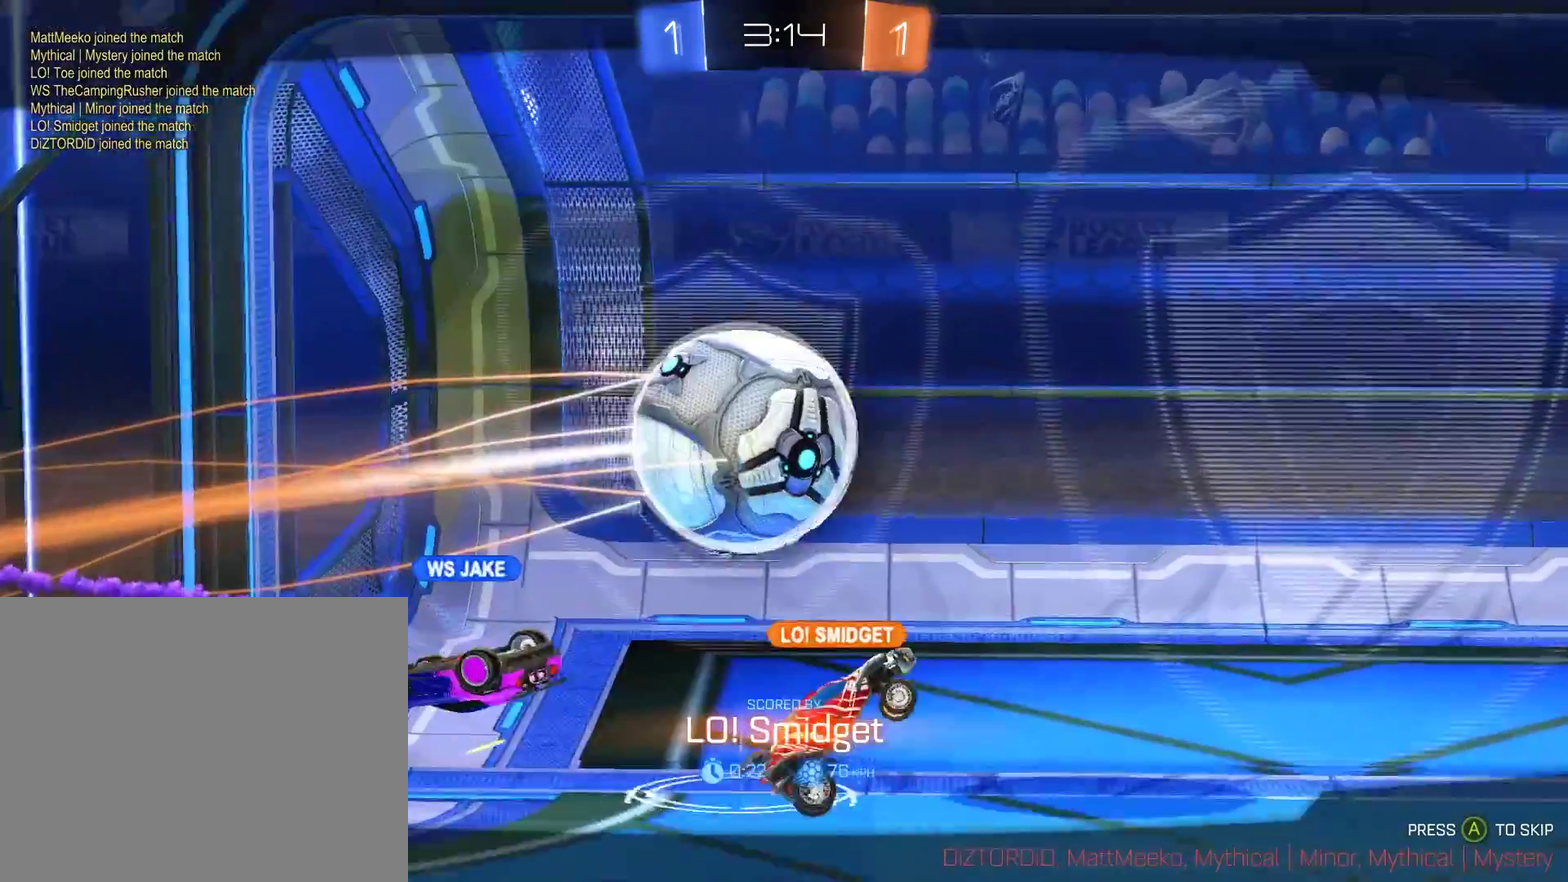
{"buttons": ["B"], "left_stick": "center", "right_stick": "center", "events": [[33, "R2", "up"]]}
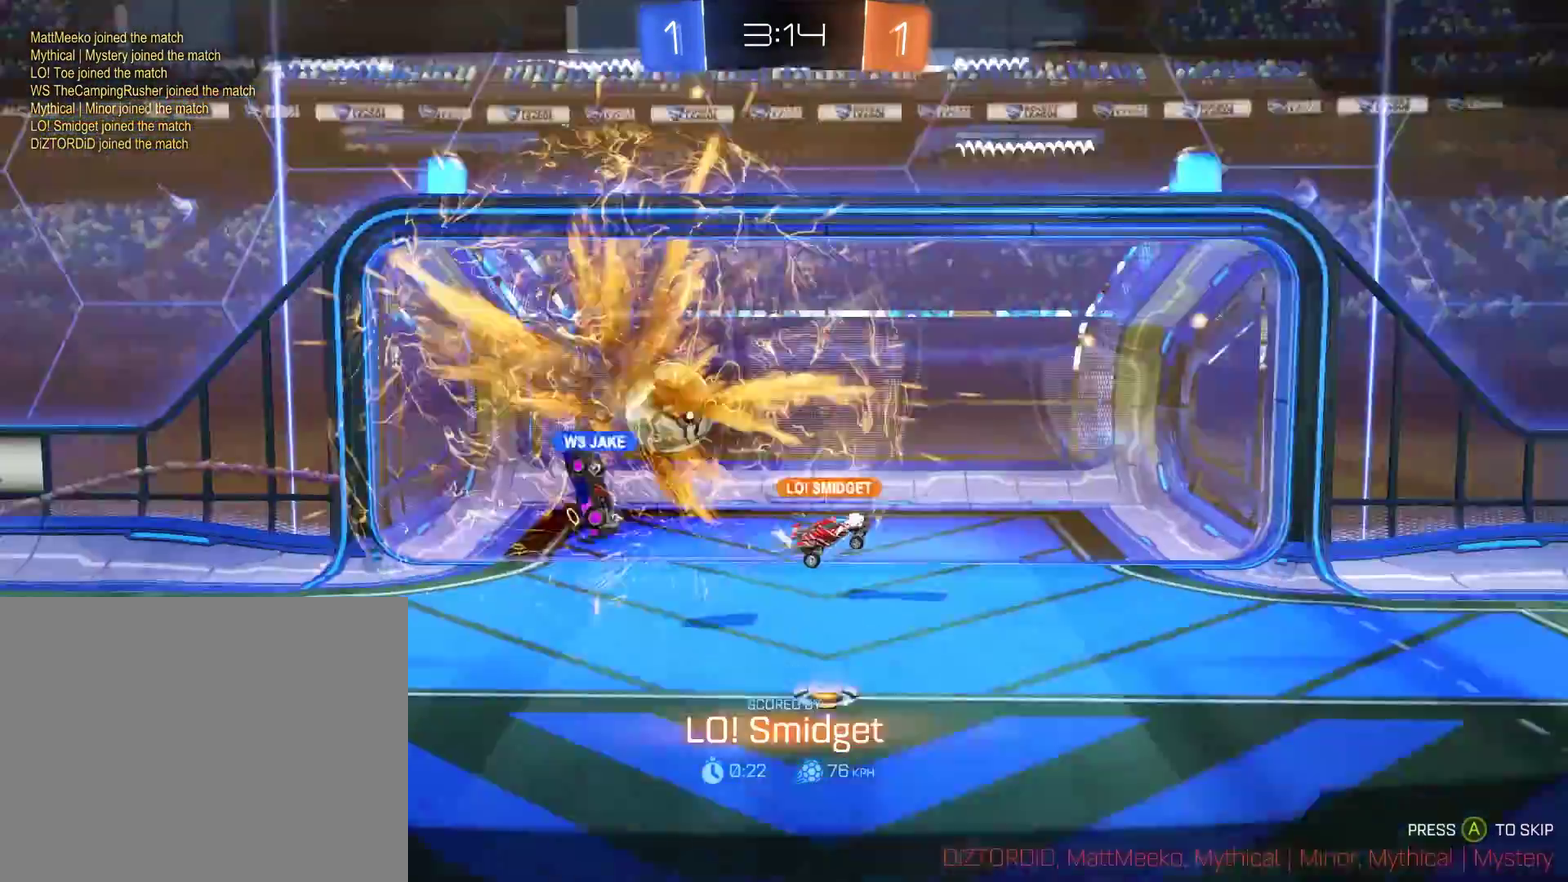
{"buttons": ["B"], "left_stick": "center", "right_stick": "center", "events": []}
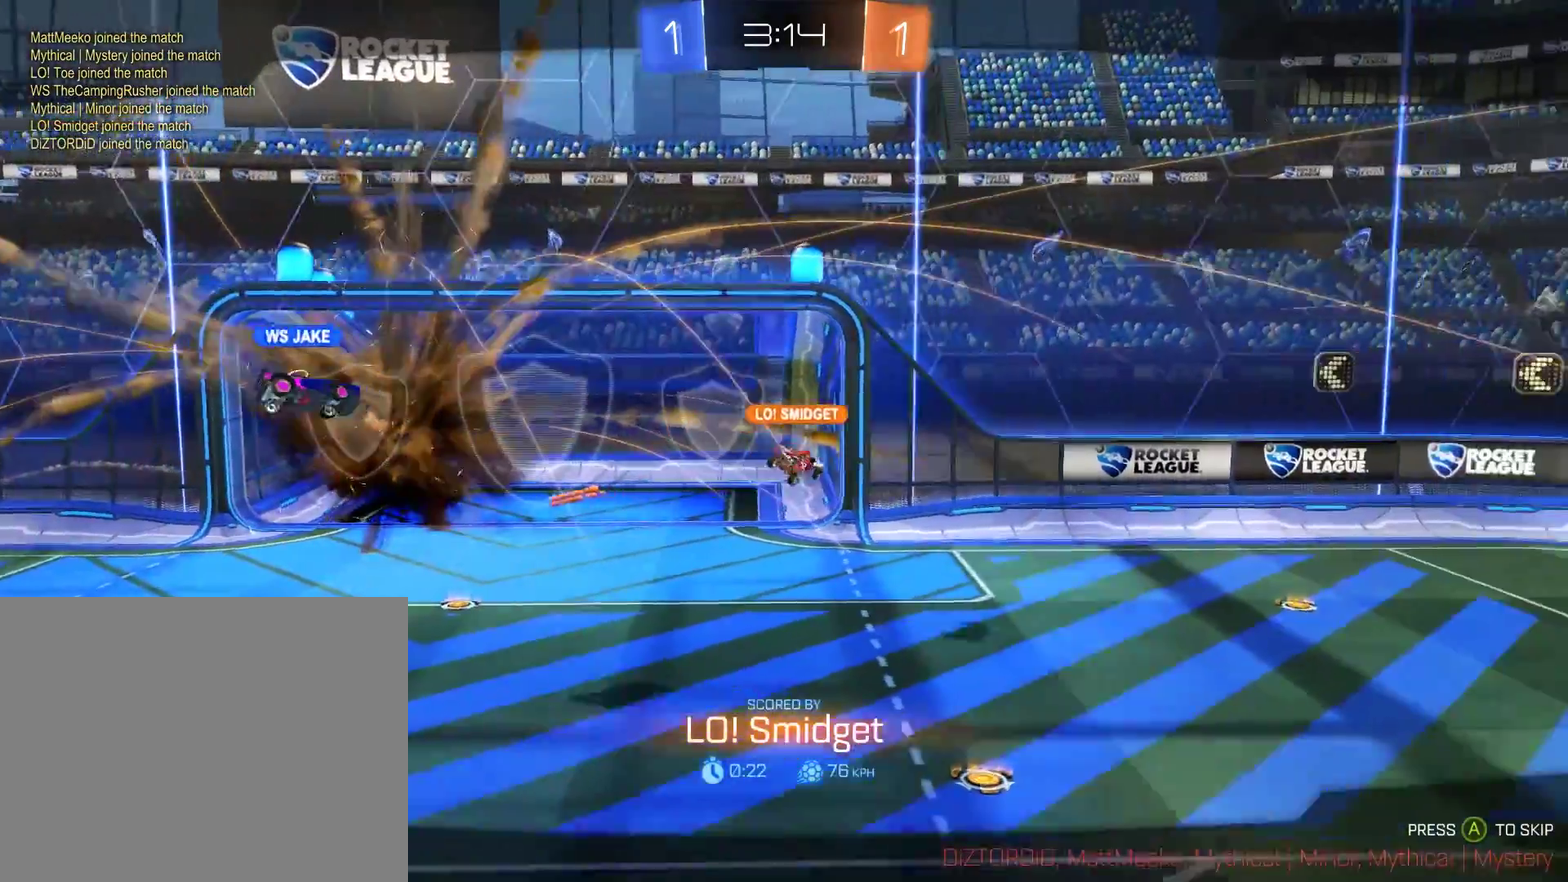
{"buttons": ["B"], "left_stick": "center", "right_stick": "center", "events": []}
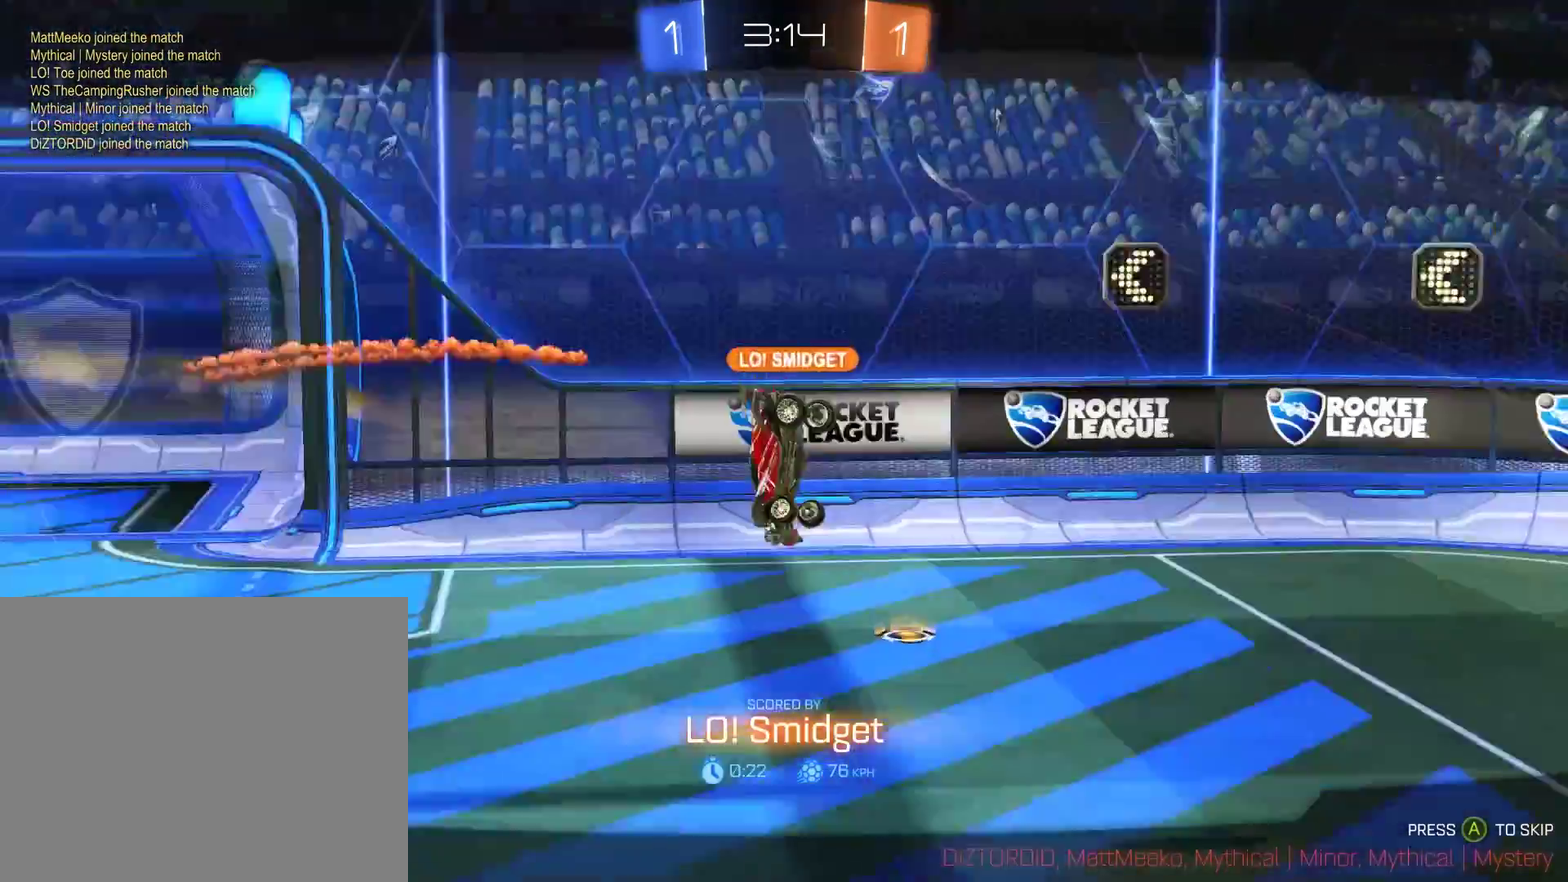
{"buttons": ["B"], "left_stick": "center", "right_stick": "center", "events": []}
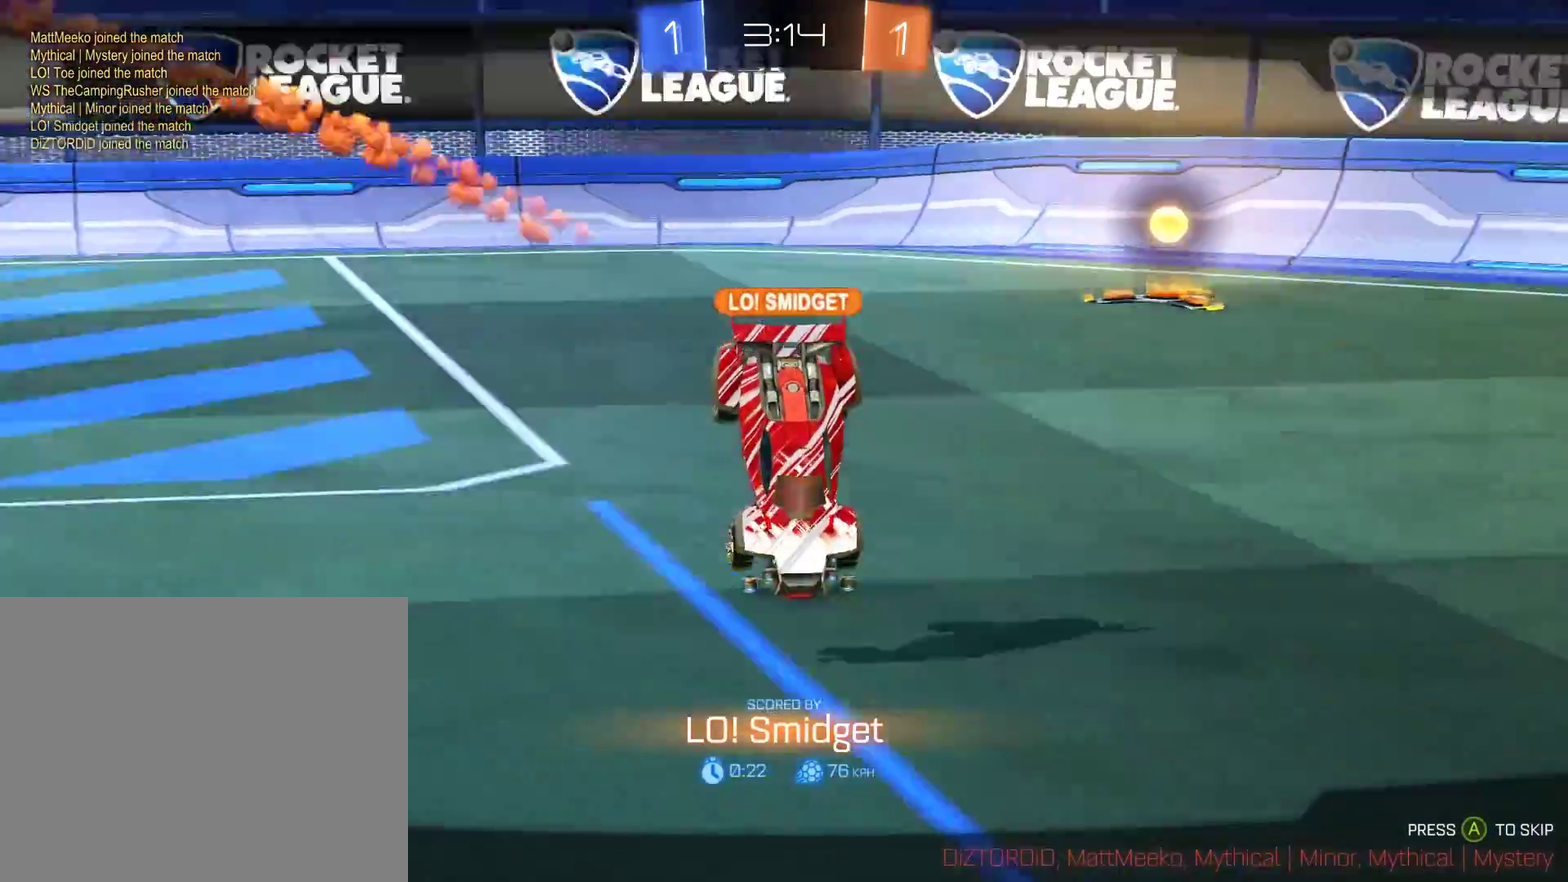
{"buttons": ["B"], "left_stick": "center", "right_stick": "center", "events": []}
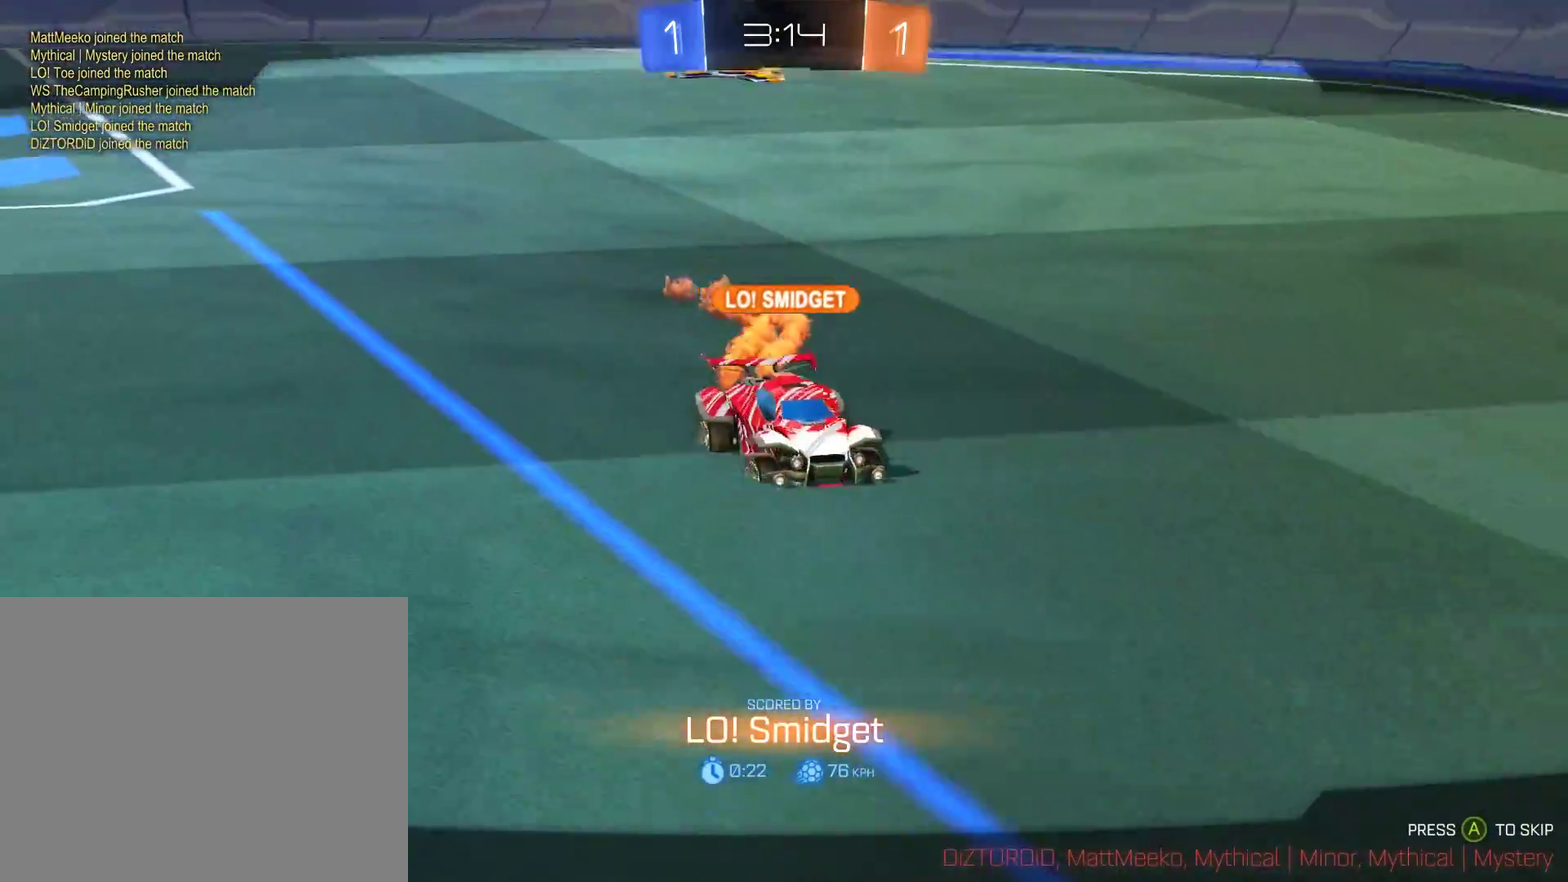
{"buttons": ["B"], "left_stick": "center", "right_stick": "center", "events": []}
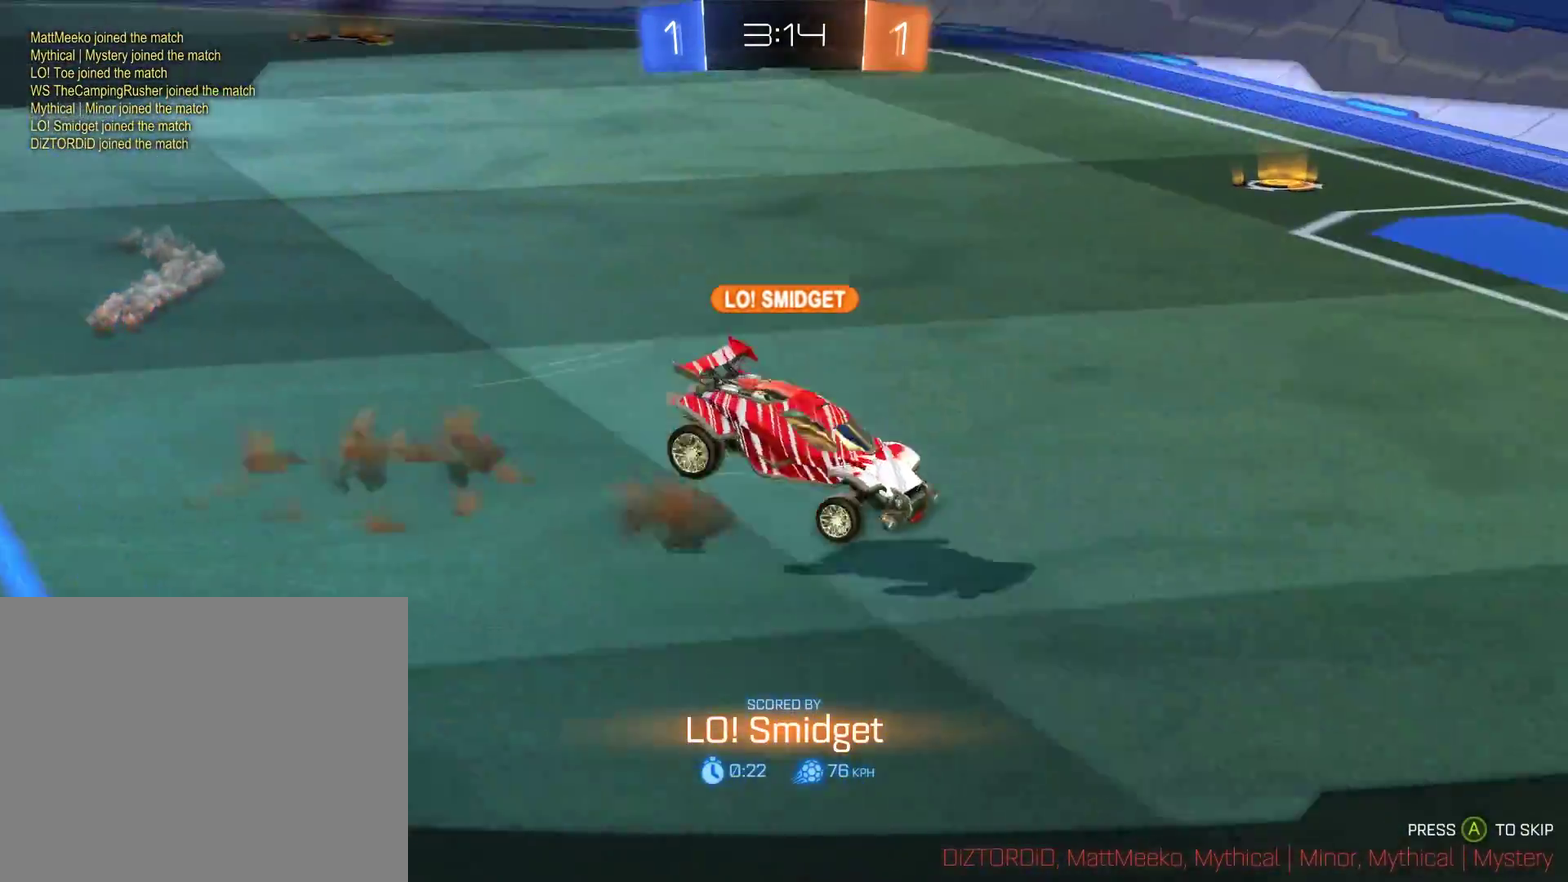
{"buttons": ["B"], "left_stick": "center", "right_stick": "center", "events": []}
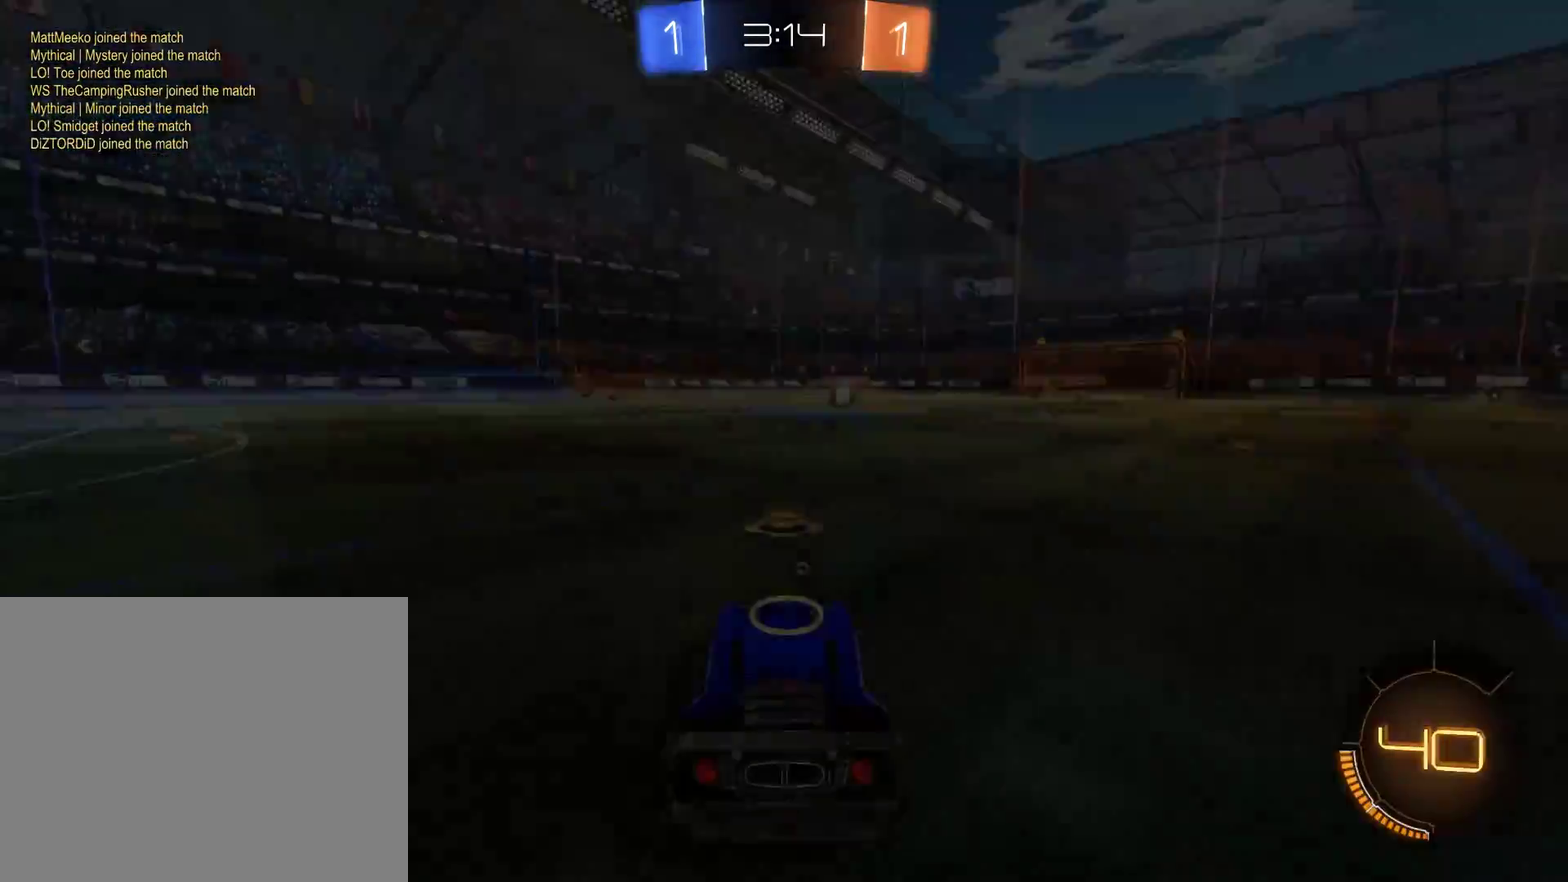
{"buttons": ["B"], "left_stick": "center", "right_stick": "center"}
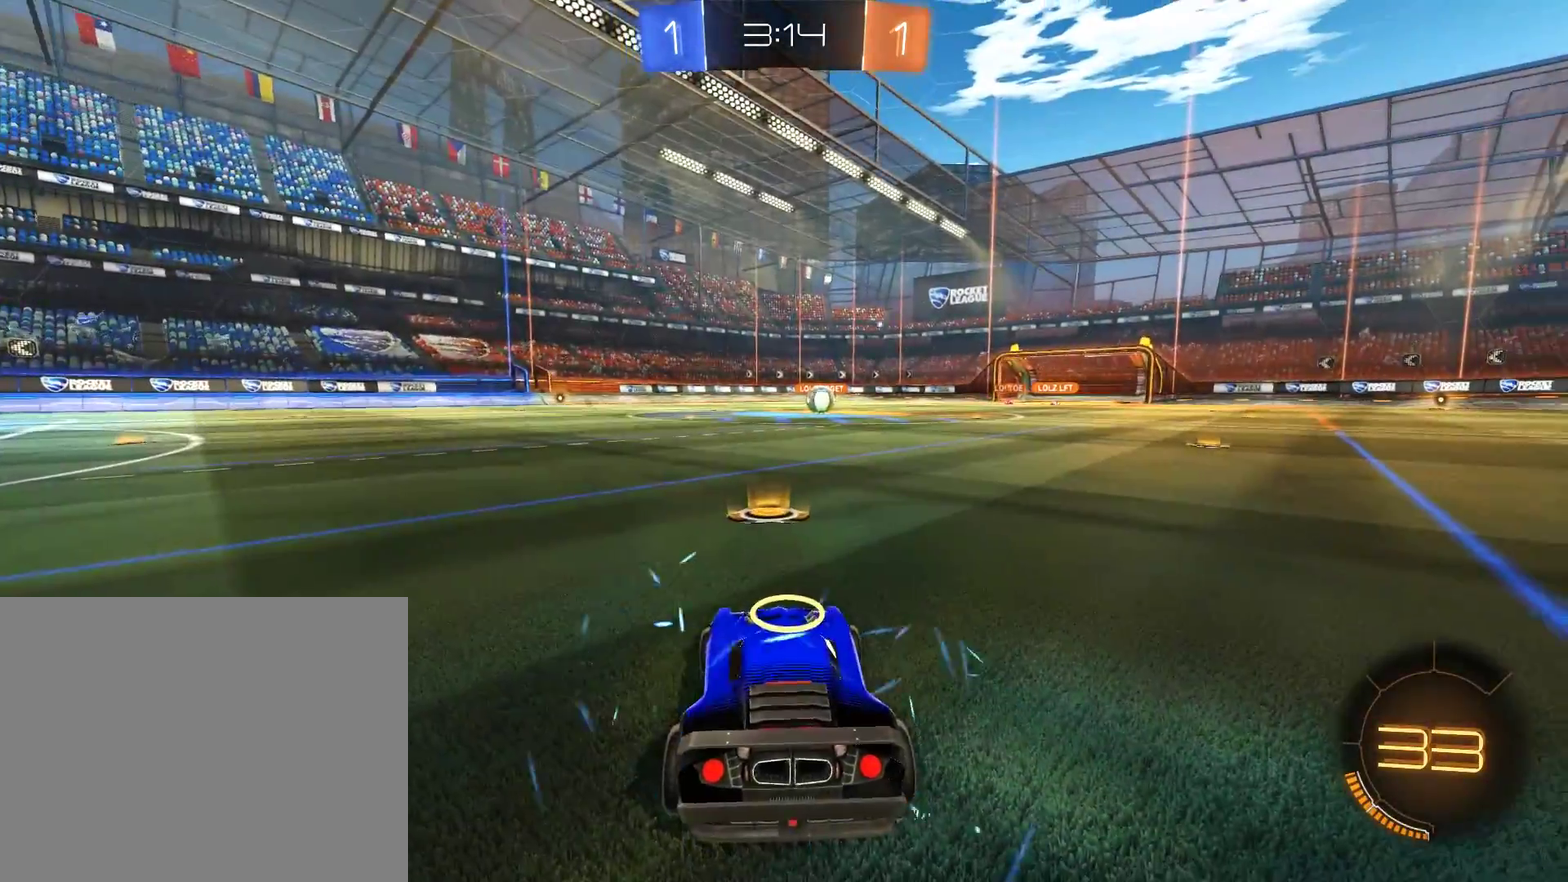
{"buttons": ["B", "R2"], "left_stick": "center", "right_stick": "down-left"}
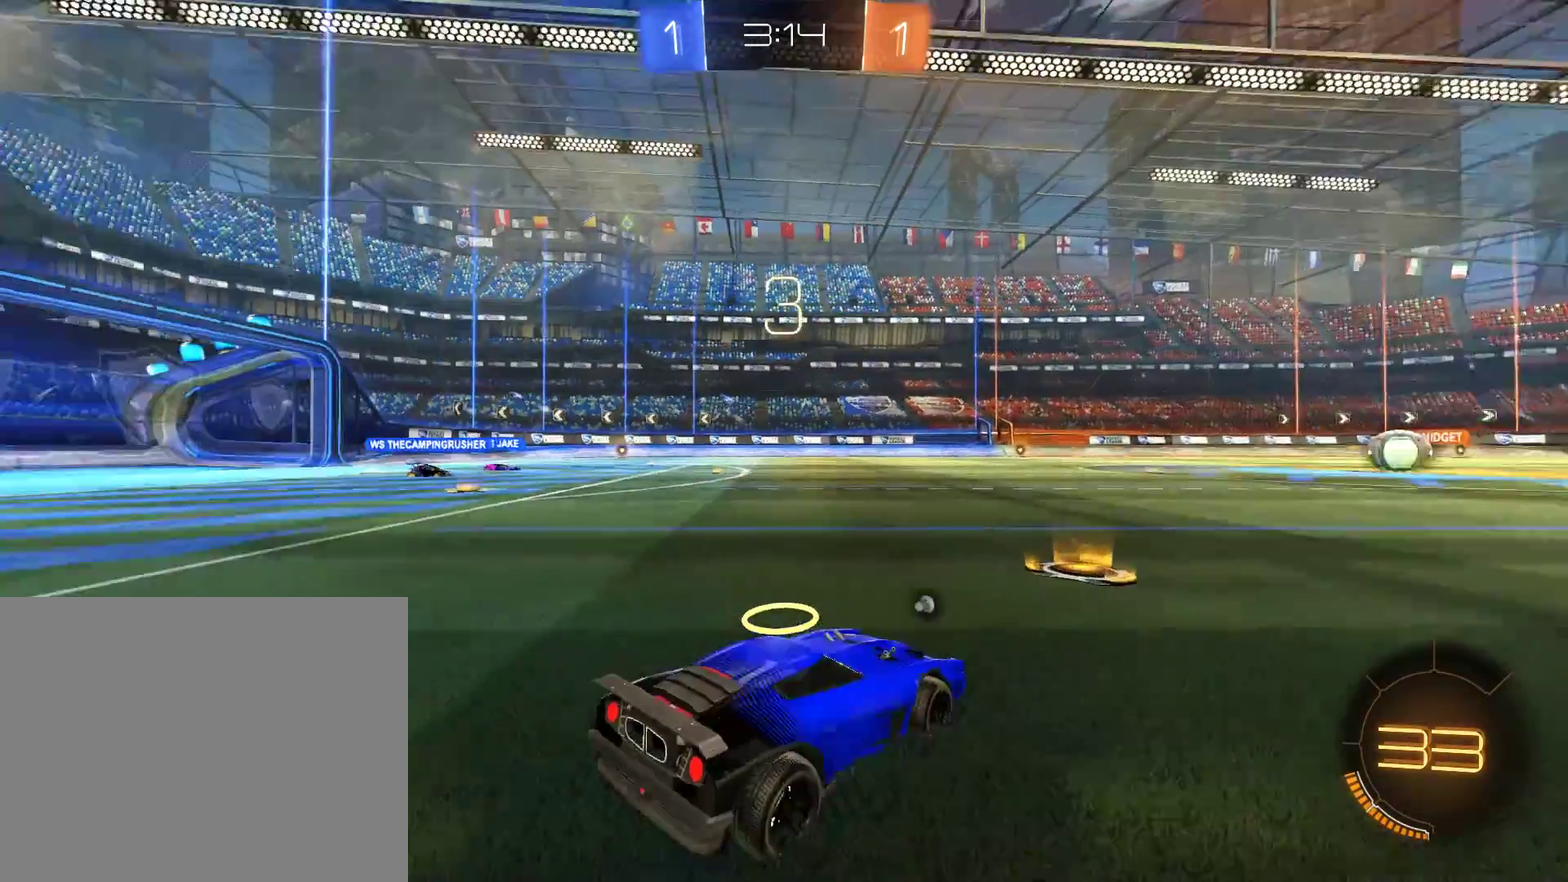
{"buttons": ["B", "R2"], "left_stick": "center", "right_stick": "up", "events": [[383, "right_stick", "up-left"], [450, "right_stick", "up"]]}
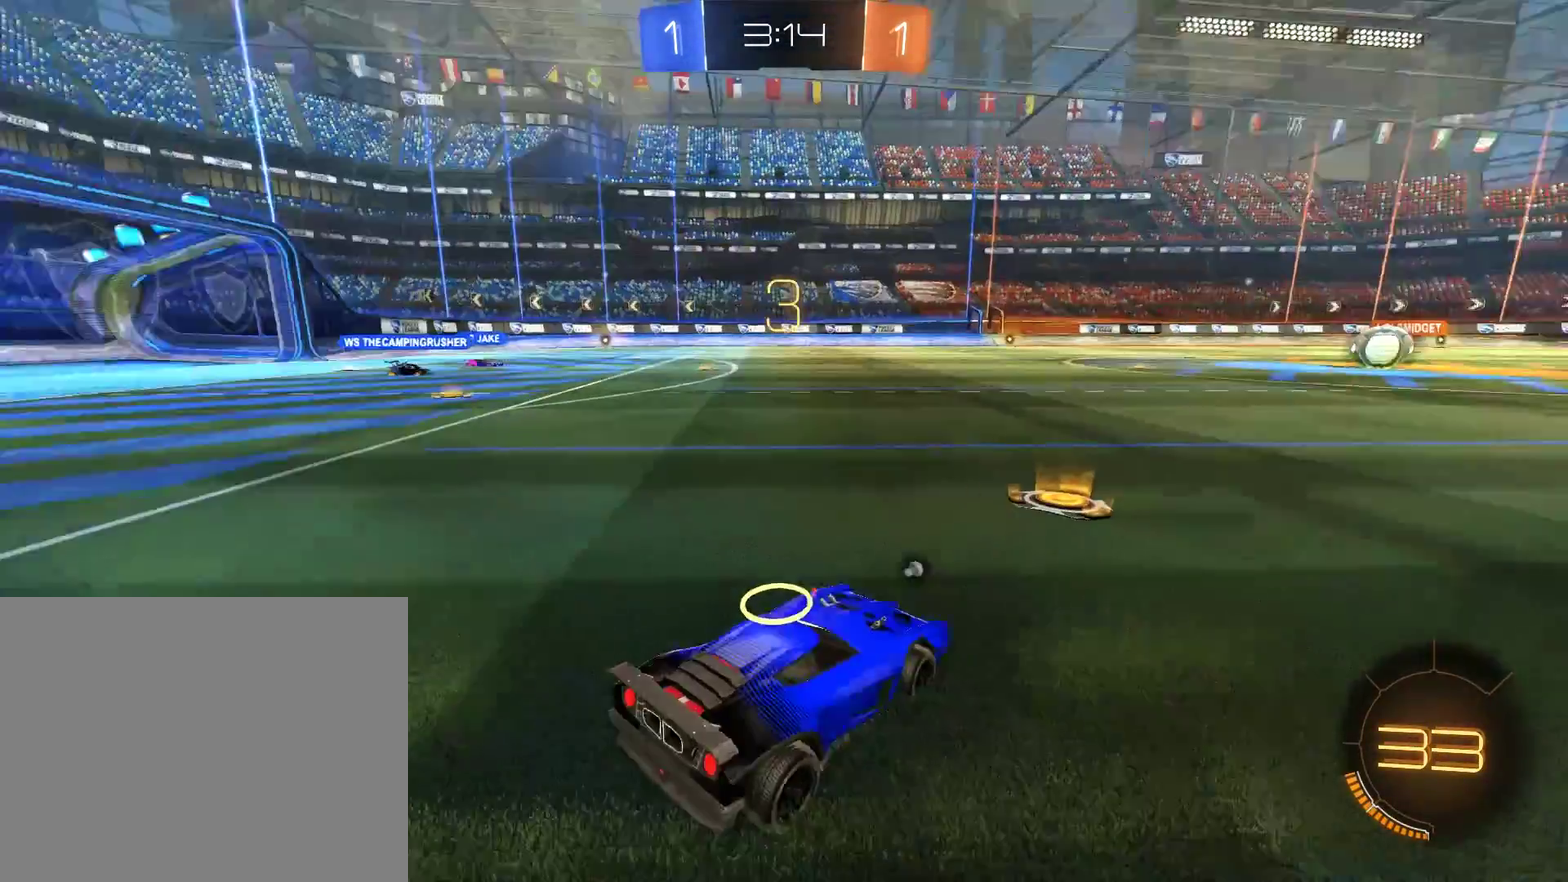
{"buttons": ["B", "R2"], "left_stick": "up-left", "right_stick": "center", "events": [[17, "right_stick", "center"], [217, "left_stick", "left"], [250, "right_stick", "right"], [317, "left_stick", "down-right"], [383, "right_stick", "up"], [417, "left_stick", "up-left"], [450, "right_stick", "center"]]}
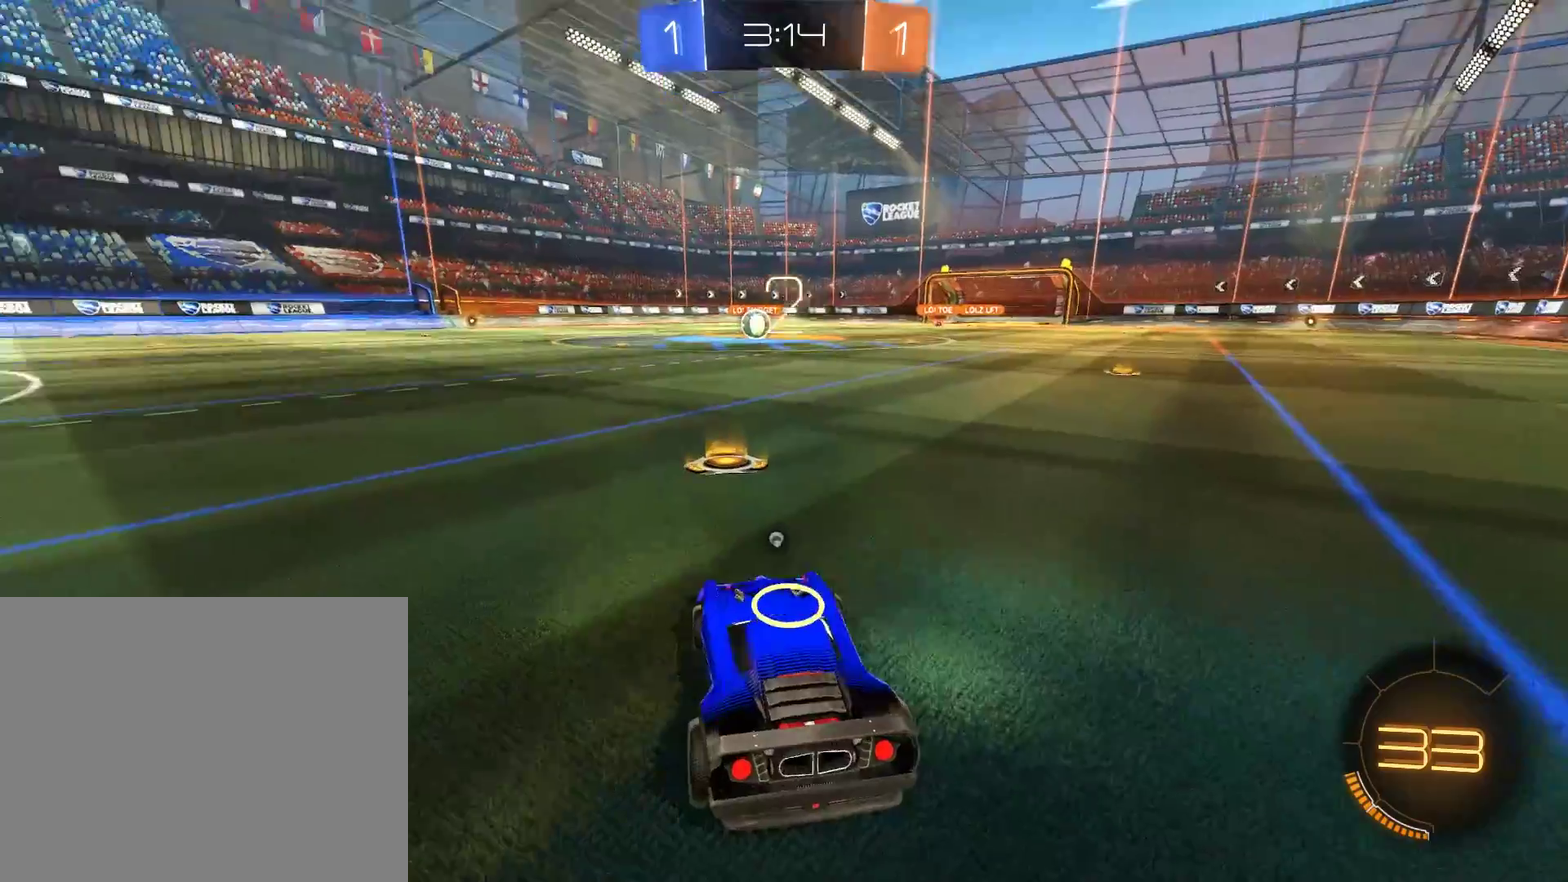
{"buttons": ["B", "R2"], "left_stick": "center", "right_stick": "center"}
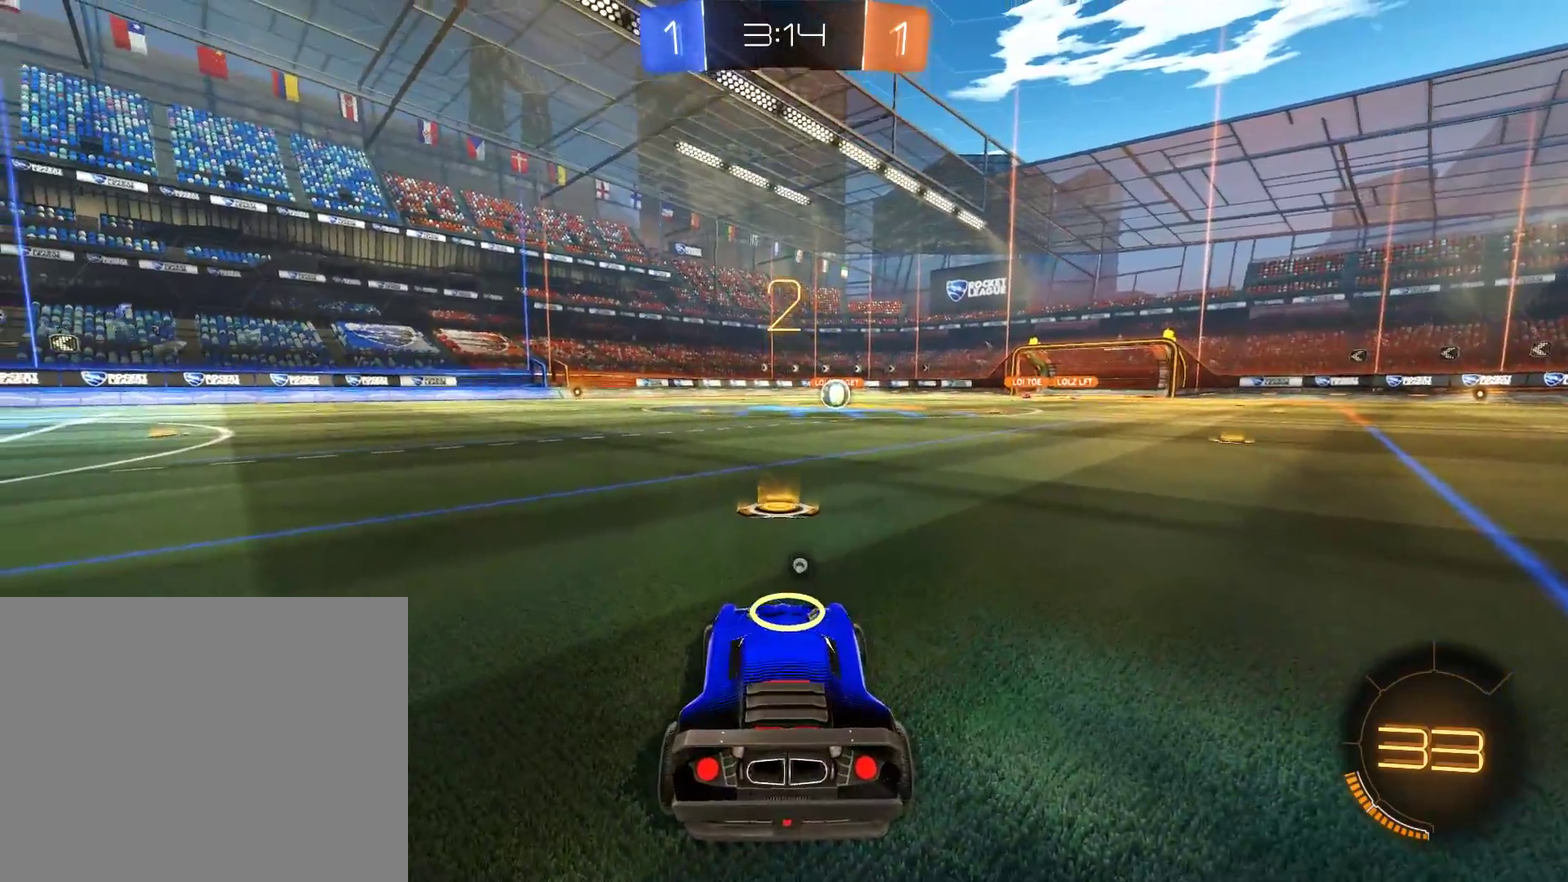
{"buttons": ["B", "R2"], "left_stick": "center", "right_stick": "center"}
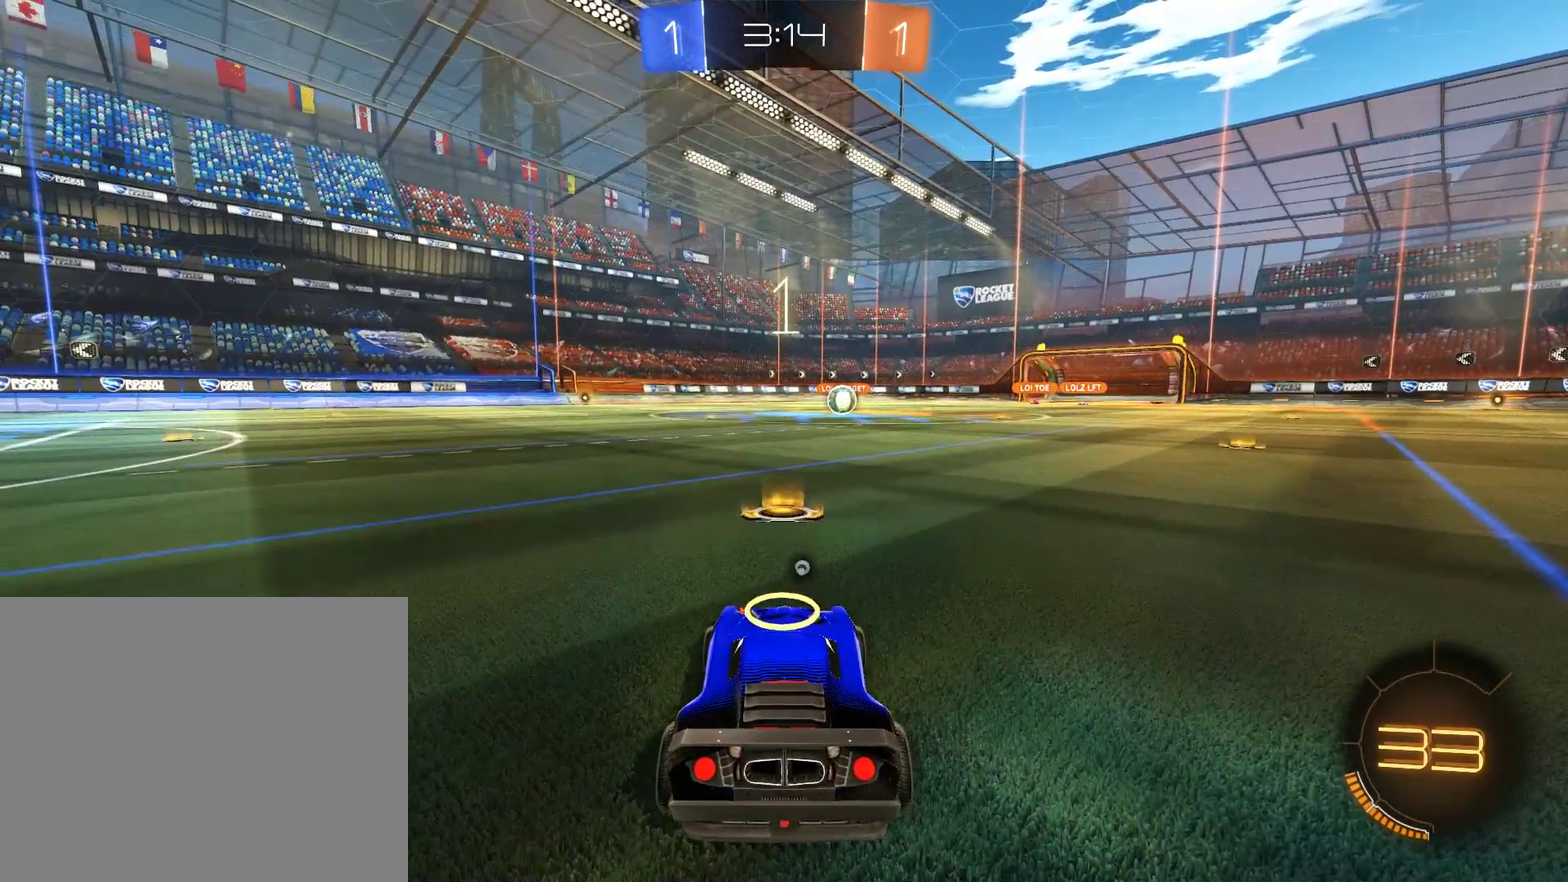
{"buttons": ["B", "R2"], "left_stick": "center", "right_stick": "center", "events": []}
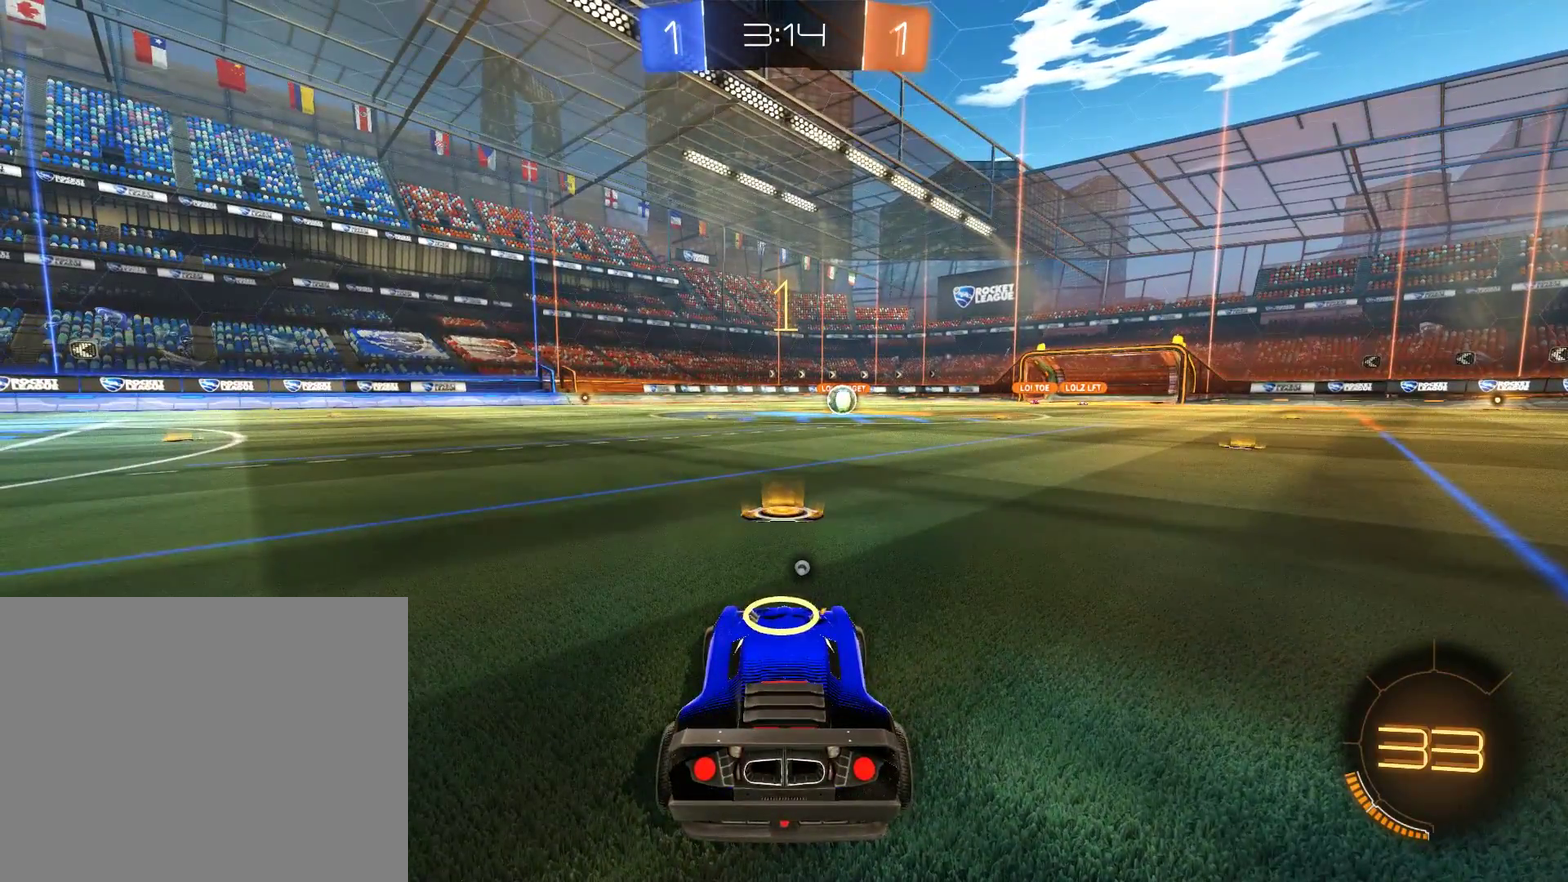
{"buttons": ["B", "R2"], "left_stick": "center", "right_stick": "center", "events": []}
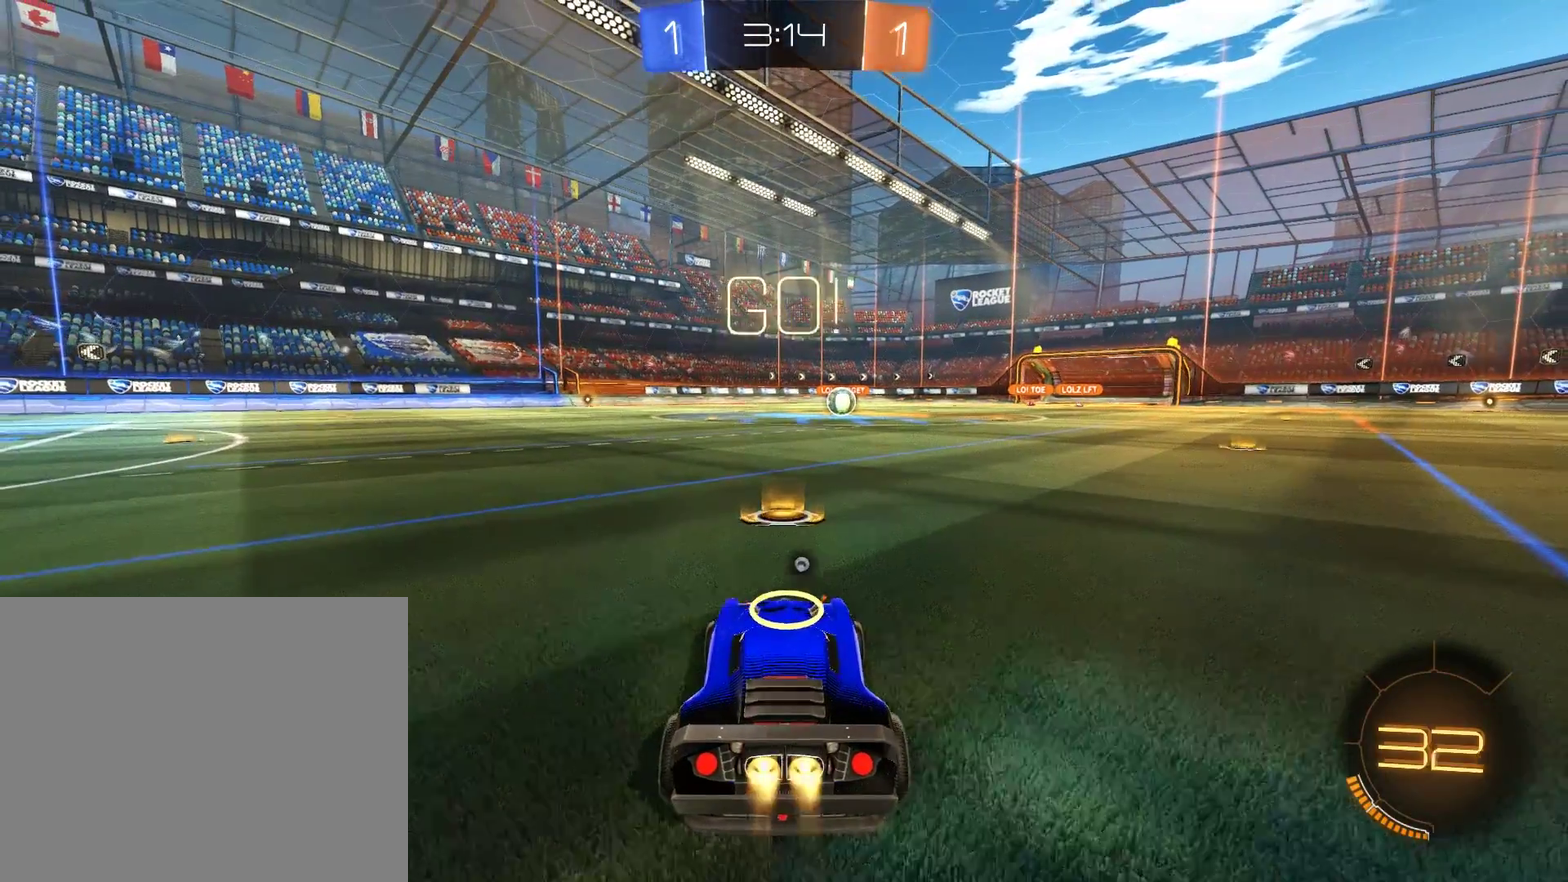
{"buttons": ["B", "L2", "R2"], "left_stick": "right", "right_stick": "center", "events": [[317, "left_stick", "left"], [450, "L2", "down"], [450, "left_stick", "right"]]}
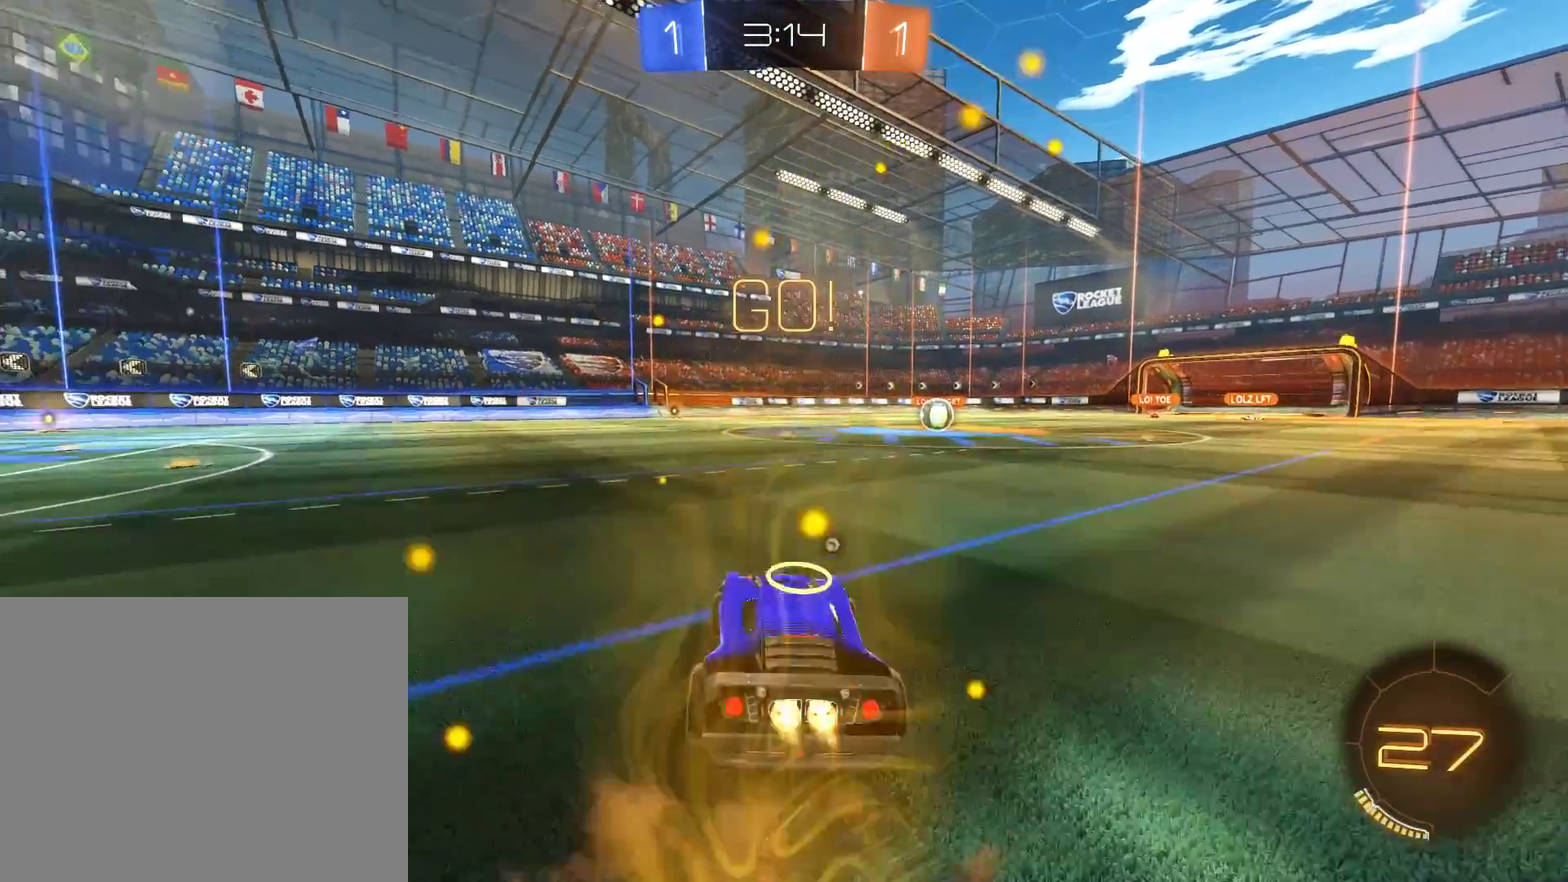
{"buttons": ["B", "L2", "R2"], "left_stick": "up-right", "right_stick": "center", "events": [[17, "A", "down"], [117, "A", "up"], [150, "Y", "down"], [150, "left_stick", "up-right"], [417, "Y", "up"]]}
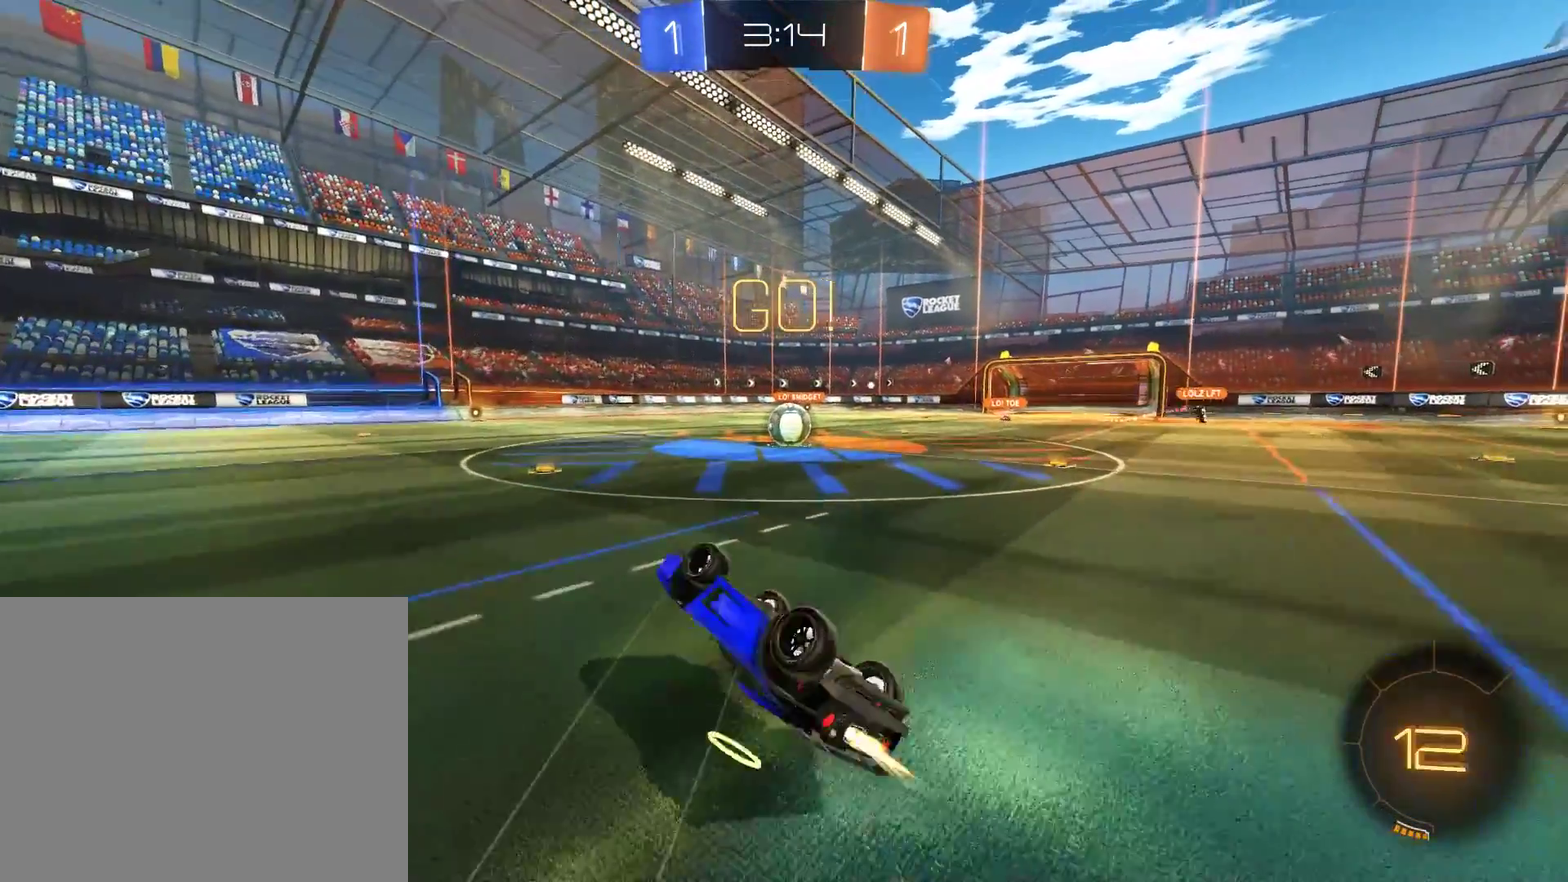
{"buttons": ["B", "R2"], "left_stick": "center", "right_stick": "center", "events": [[17, "L2", "up"], [17, "left_stick", "center"], [183, "R2", "up"], [283, "R2", "down"], [283, "left_stick", "up-right"], [383, "left_stick", "center"]]}